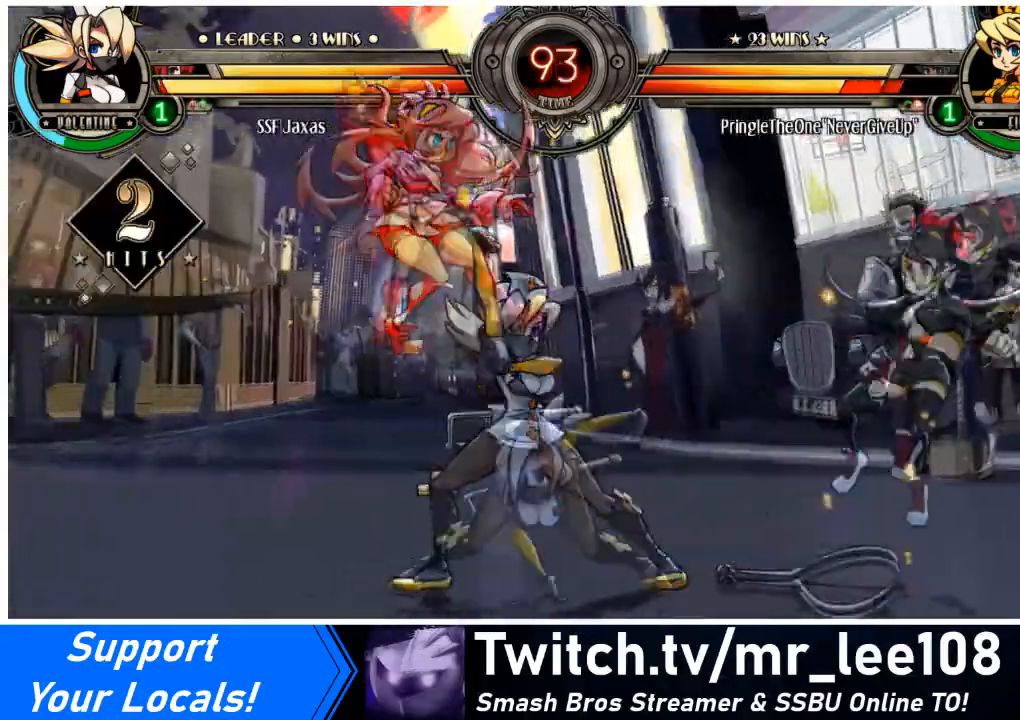
Gameplay with a controller (arcade stick); each line is a JSON object with the inputs held at the frame after it. "events" lists button and stick changes between this image and that frame as [ms after this image, input, new state], when the widget could be followed in between. Not read: L3 R3.
{"buttons": ["DPAD_DOWN"], "events": [[100, "DPAD_UP", "up"], [133, "DPAD_RIGHT", "up"], [167, "R1", "down"], [333, "R1", "up"], [467, "DPAD_DOWN", "down"]]}
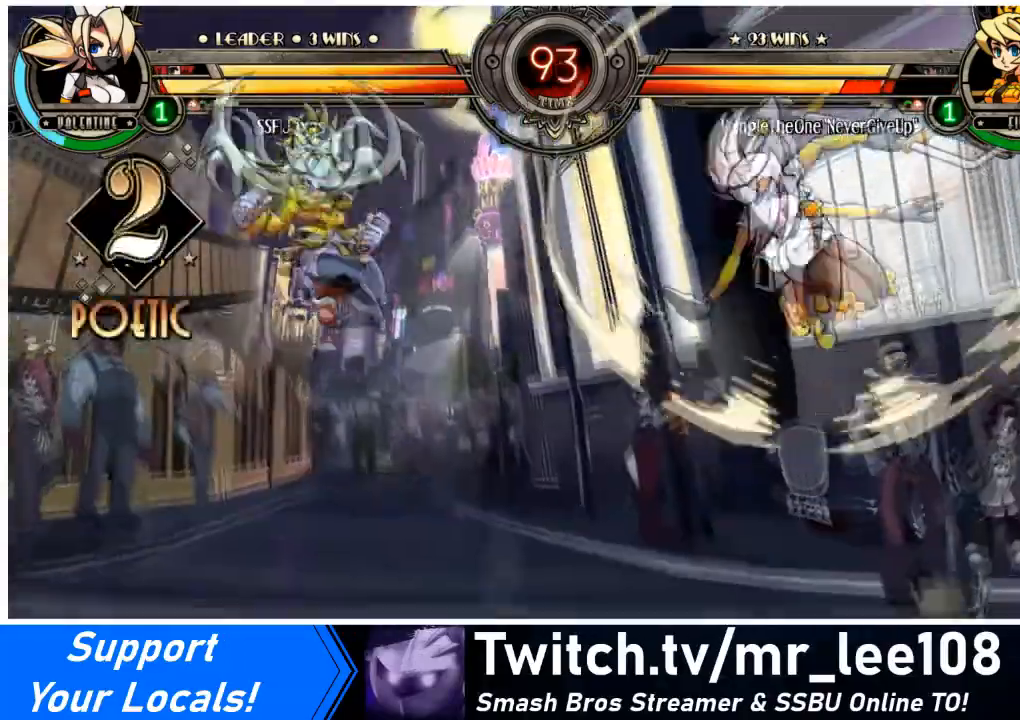
{"buttons": ["DPAD_LEFT"], "events": [[100, "DPAD_DOWN", "up"], [167, "DPAD_LEFT", "down"], [267, "DPAD_LEFT", "up"], [401, "DPAD_LEFT", "down"]]}
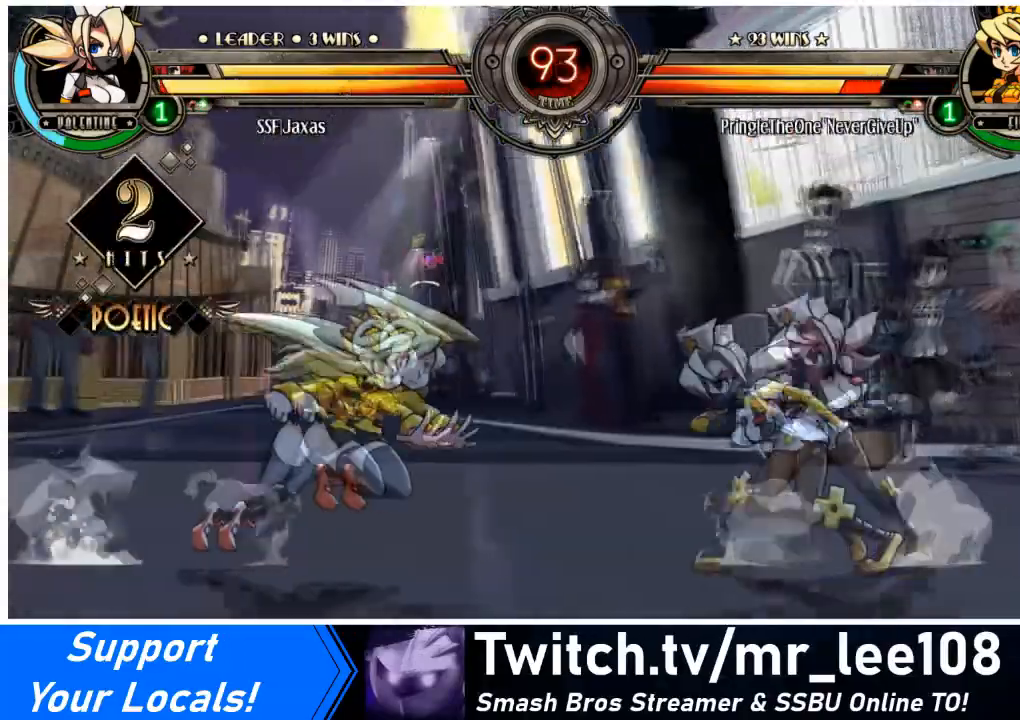
{"buttons": ["L1", "DPAD_DOWN", "DPAD_RIGHT"], "events": [[100, "DPAD_UP", "down"], [133, "DPAD_LEFT", "up"], [133, "DPAD_RIGHT", "down"], [200, "L2", "down"], [300, "DPAD_UP", "up"], [300, "L2", "up"], [500, "DPAD_DOWN", "down"], [500, "L1", "down"]]}
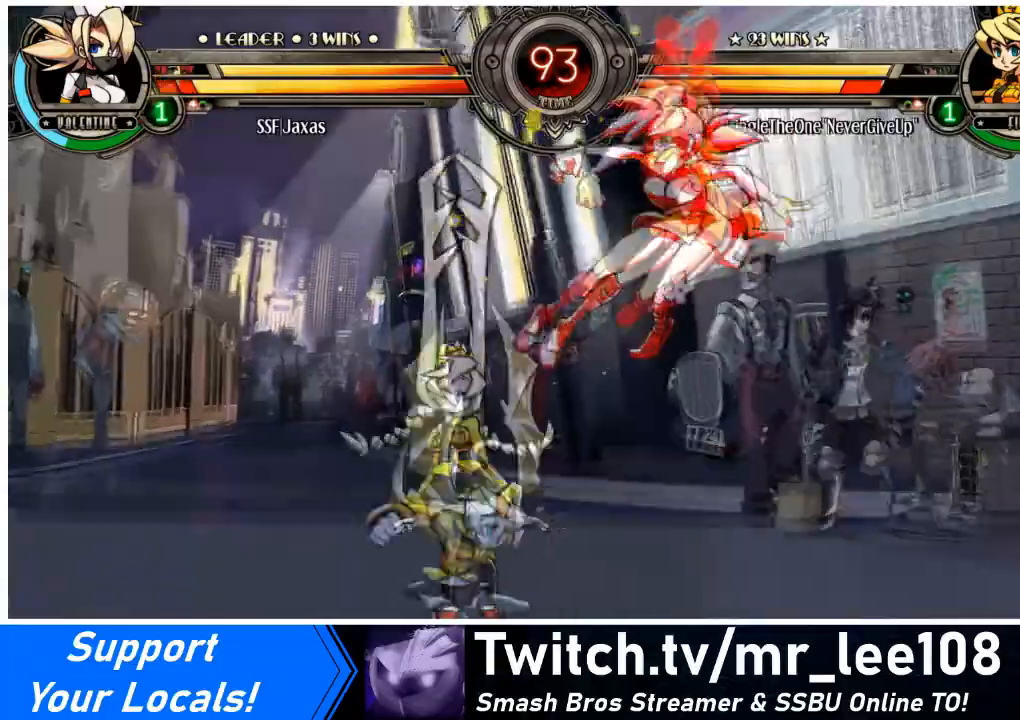
{"buttons": ["DPAD_RIGHT"], "events": [[67, "L1", "up"], [100, "DPAD_DOWN", "up"], [367, "L1", "down"], [467, "L1", "up"]]}
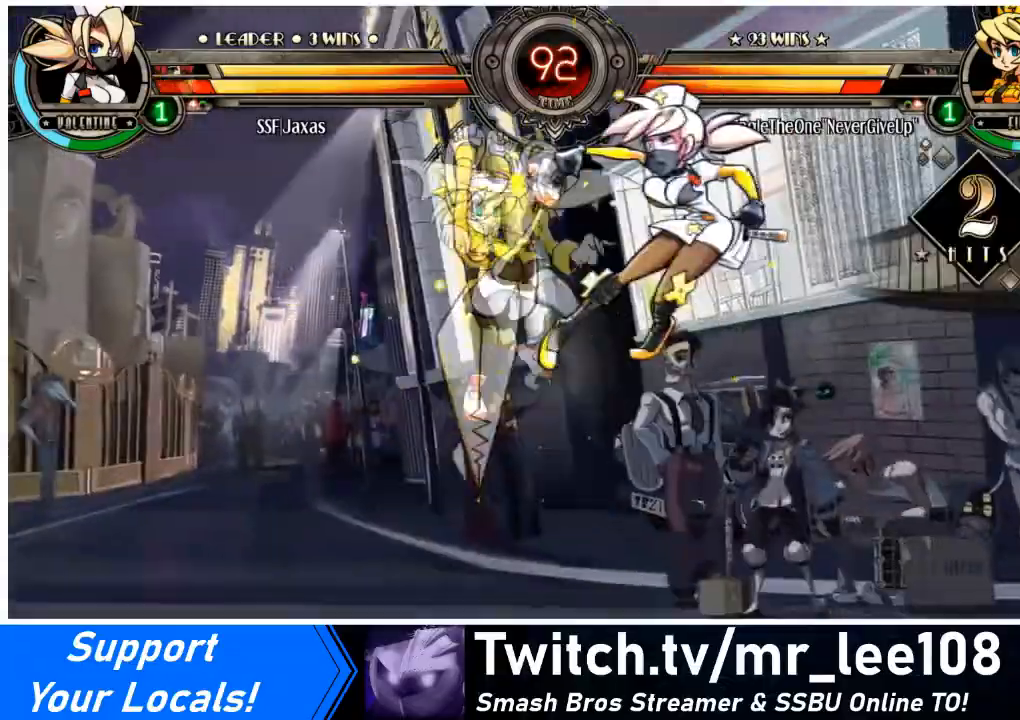
{"buttons": ["DPAD_RIGHT"], "events": [[333, "SQUARE", "down"], [367, "TRIANGLE", "down"], [500, "SQUARE", "up"], [500, "TRIANGLE", "up"]]}
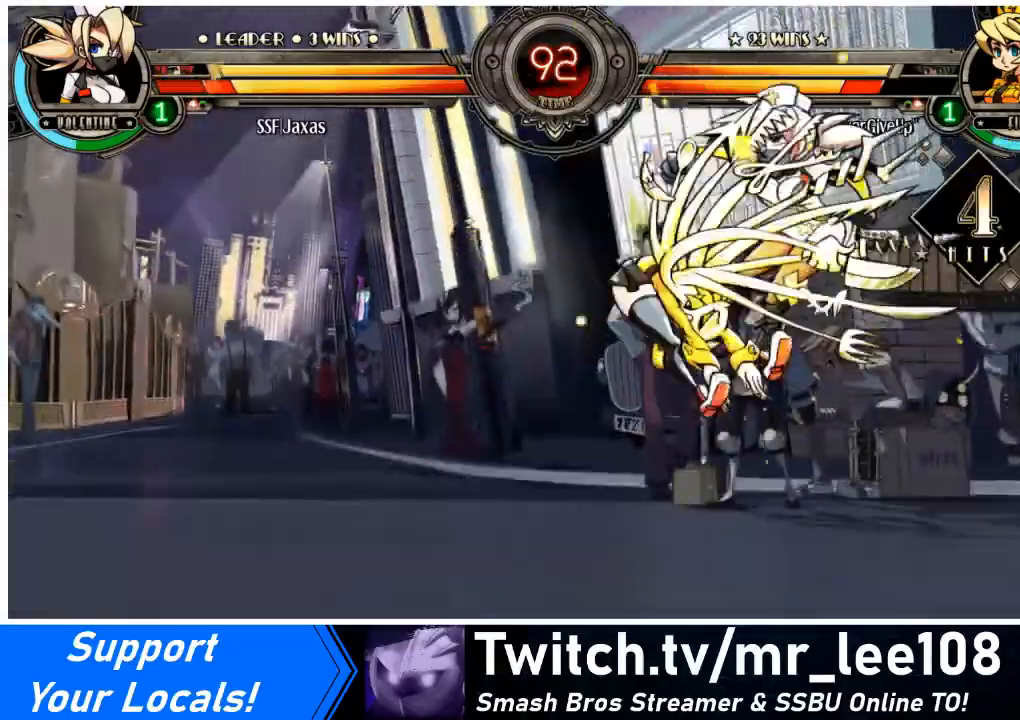
{"buttons": ["L1", "DPAD_DOWN", "DPAD_RIGHT"], "events": [[301, "L1", "down"], [401, "L1", "up"], [434, "L1", "down"], [467, "DPAD_DOWN", "down"]]}
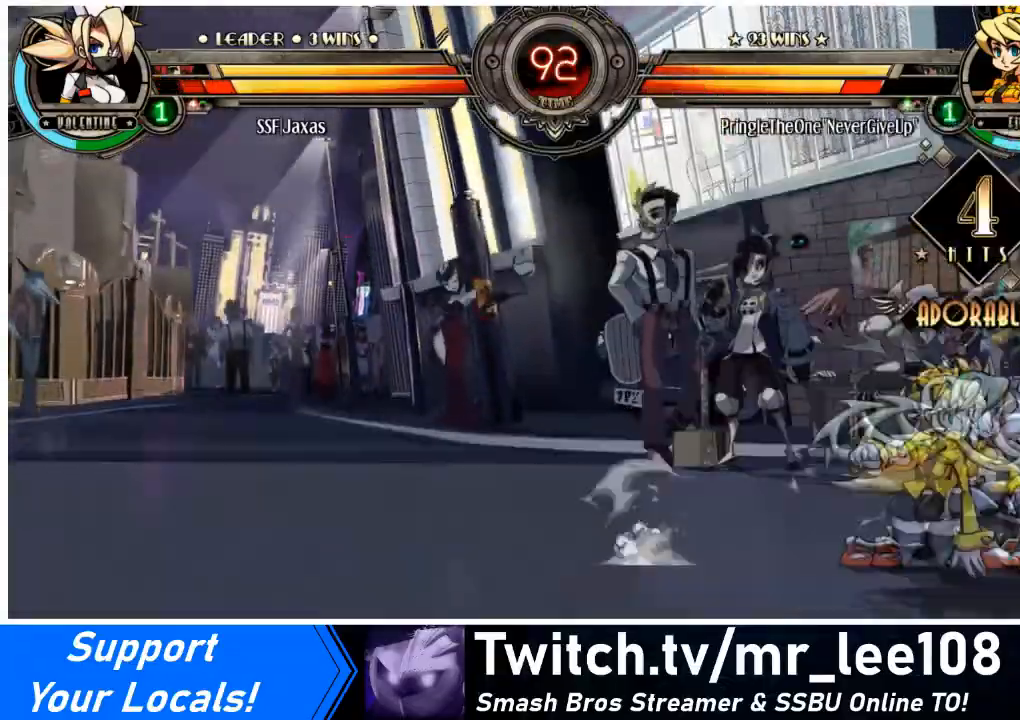
{"buttons": ["DPAD_DOWN", "DPAD_RIGHT"], "events": [[33, "L1", "up"], [267, "L1", "down"], [333, "L1", "up"]]}
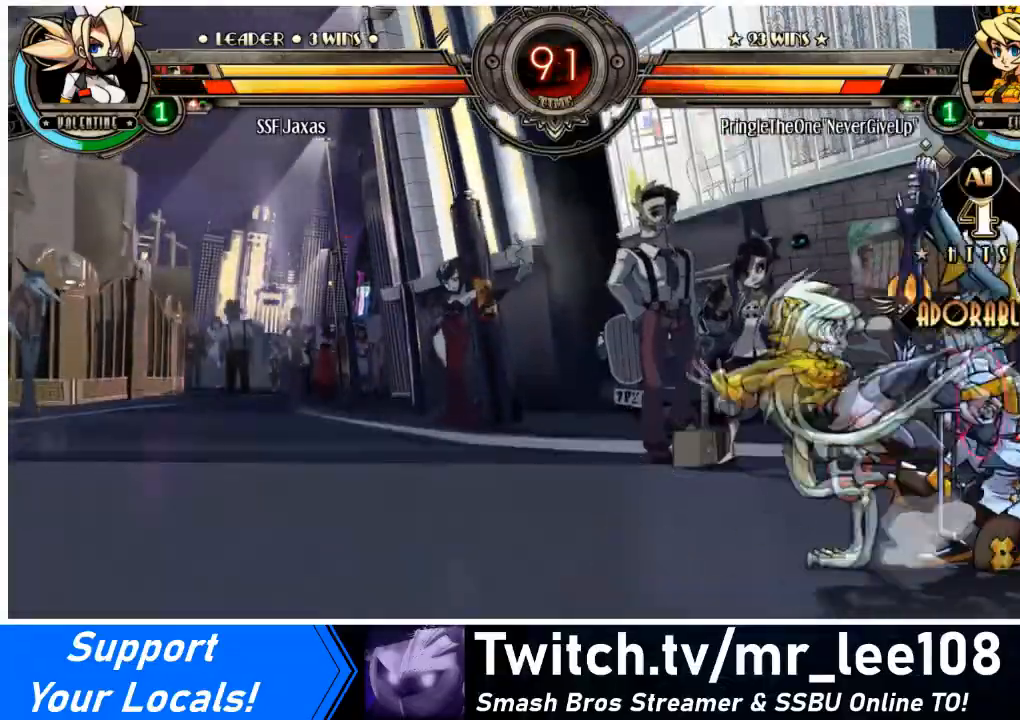
{"buttons": ["DPAD_LEFT"], "events": [[401, "DPAD_DOWN", "up"], [434, "DPAD_LEFT", "down"], [434, "DPAD_RIGHT", "up"]]}
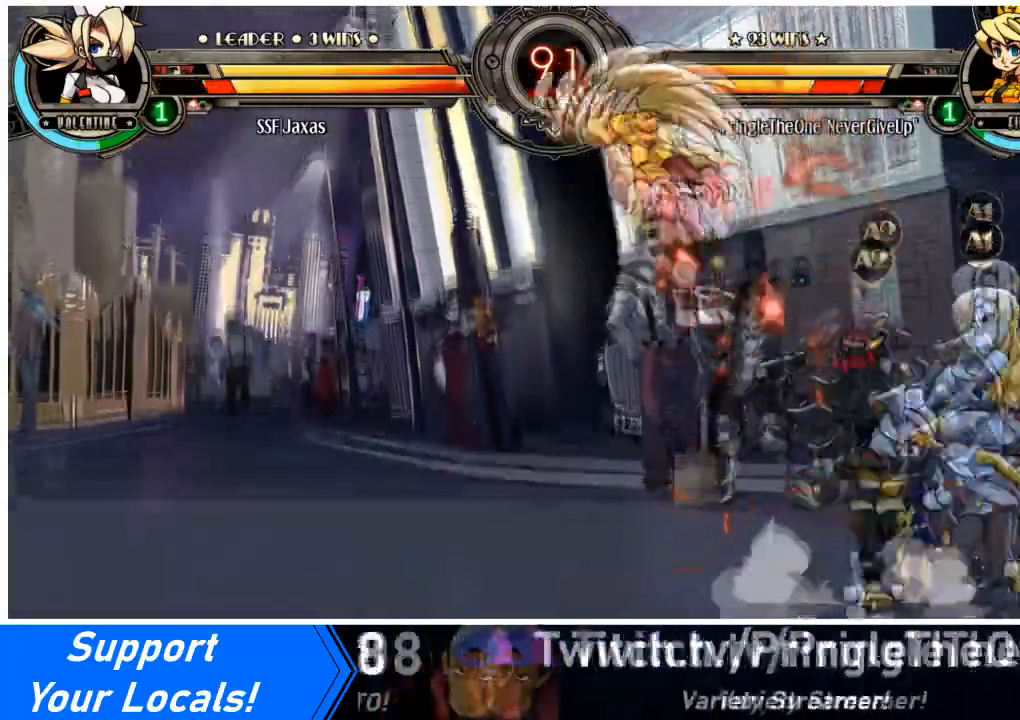
{"buttons": [], "events": [[167, "SQUARE", "down"], [300, "DPAD_LEFT", "up"], [467, "SQUARE", "up"]]}
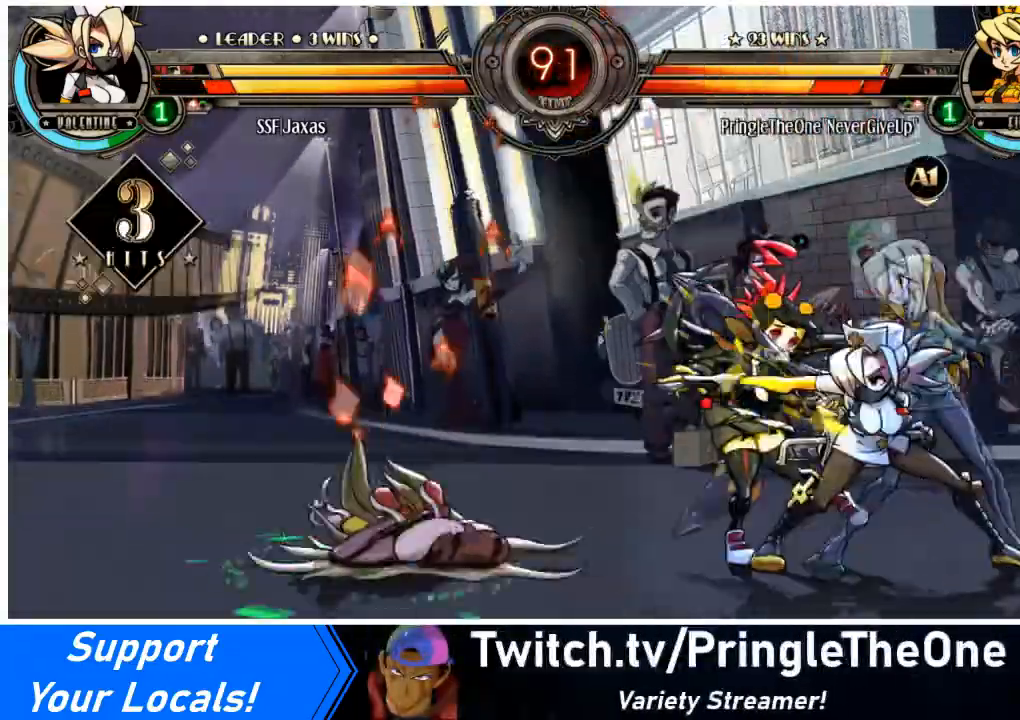
{"buttons": ["R1", "DPAD_LEFT"], "events": [[67, "TRIANGLE", "down"], [167, "DPAD_DOWN", "down"], [167, "DPAD_LEFT", "down"], [200, "TRIANGLE", "up"], [334, "R1", "down"], [501, "DPAD_DOWN", "up"]]}
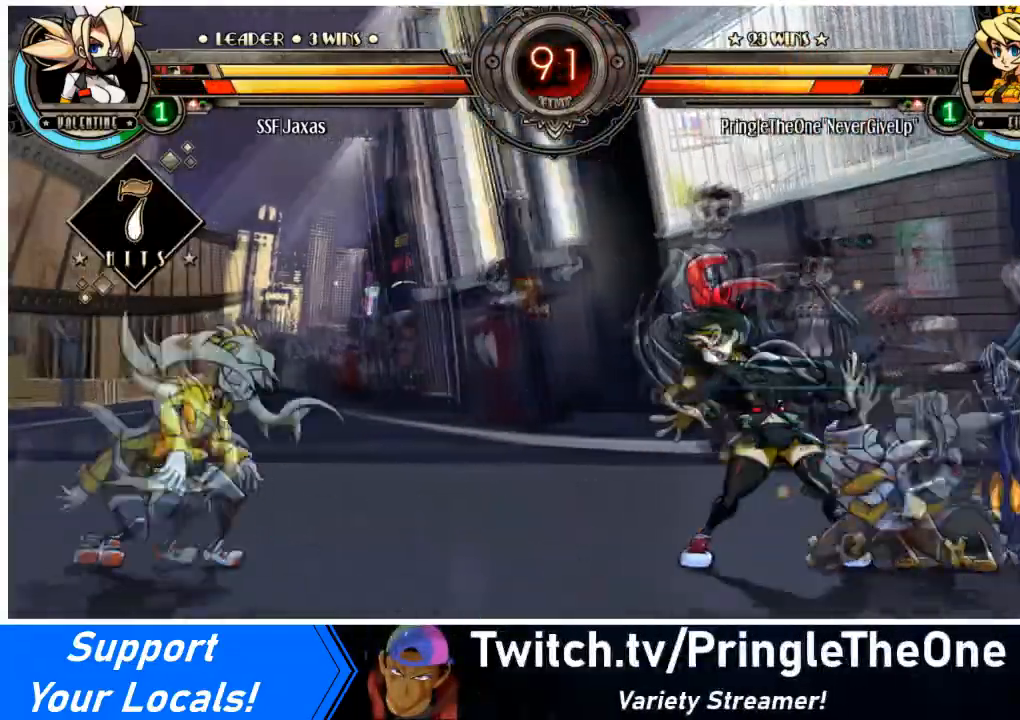
{"buttons": ["R1"], "events": [[33, "R1", "up"], [100, "DPAD_UP", "down"], [300, "DPAD_UP", "up"], [434, "R1", "down"], [467, "DPAD_LEFT", "up"]]}
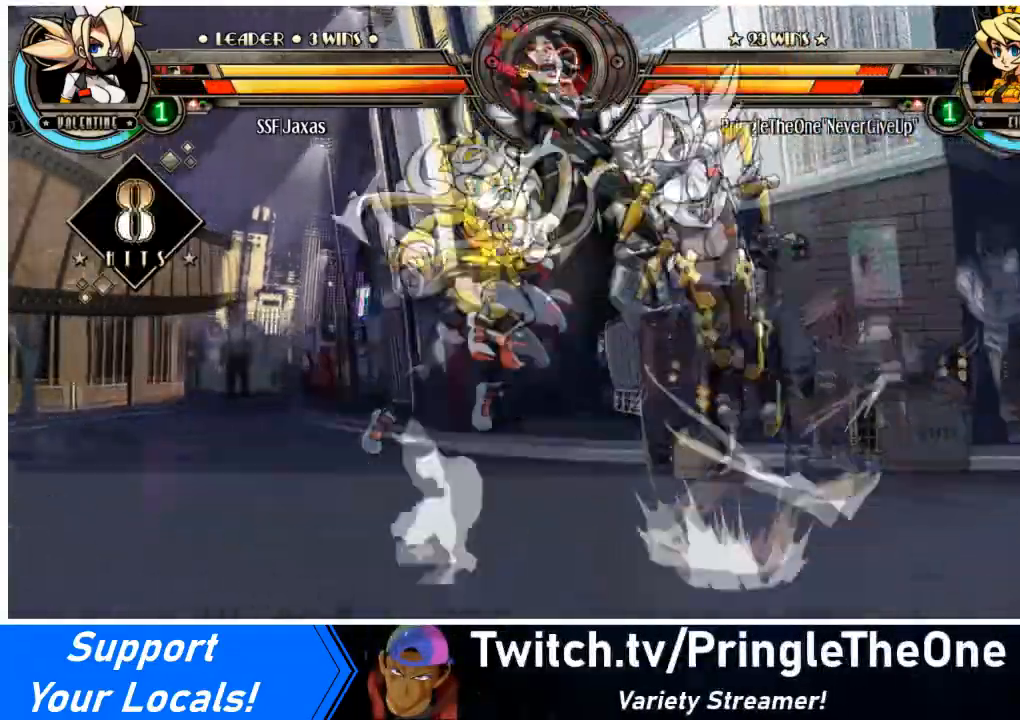
{"buttons": ["TRIANGLE", "DPAD_LEFT"], "events": [[67, "DPAD_LEFT", "down"], [100, "R1", "up"], [200, "DPAD_LEFT", "up"], [234, "DPAD_LEFT", "down"], [401, "TRIANGLE", "down"]]}
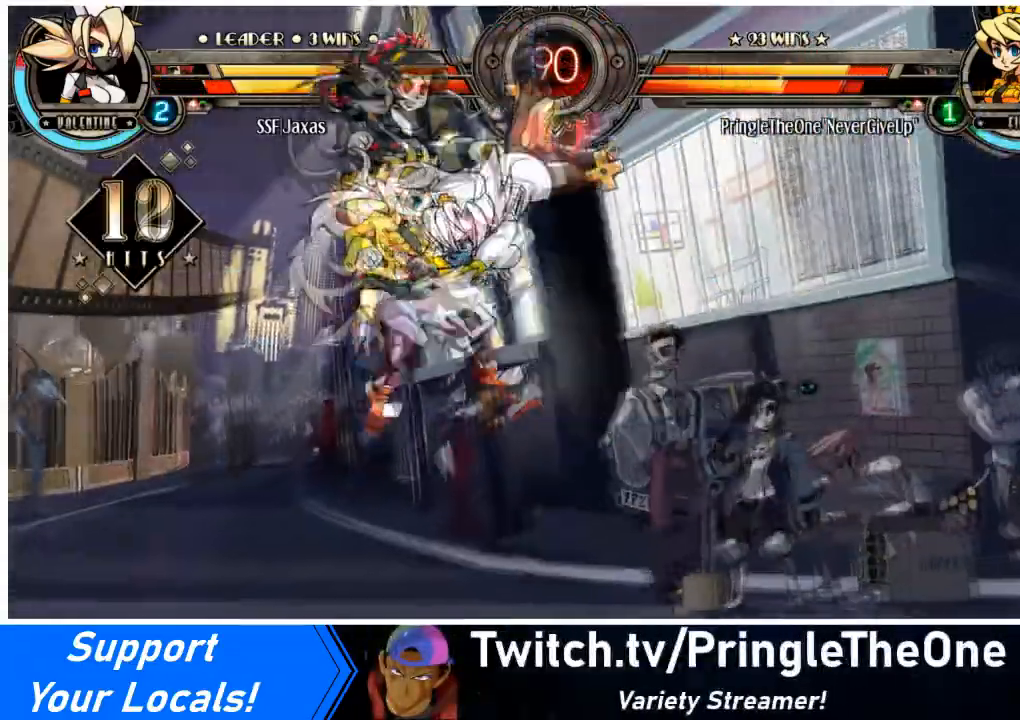
{"buttons": ["DPAD_LEFT"], "events": [[33, "TRIANGLE", "up"]]}
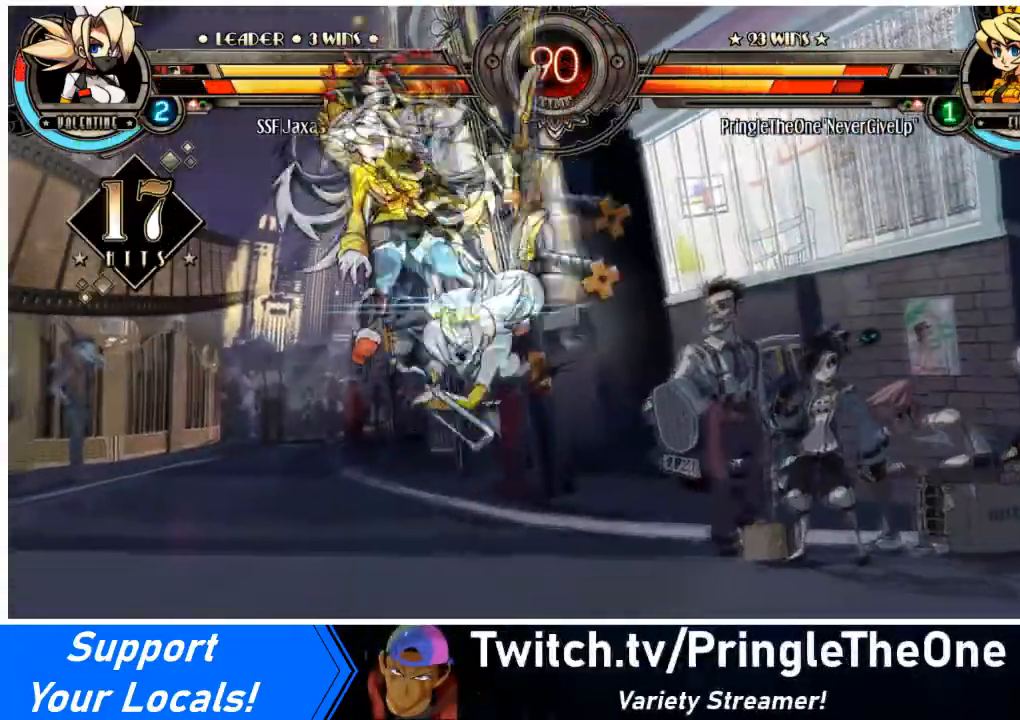
{"buttons": ["SQUARE"], "events": [[167, "DPAD_LEFT", "up"], [267, "SQUARE", "down"]]}
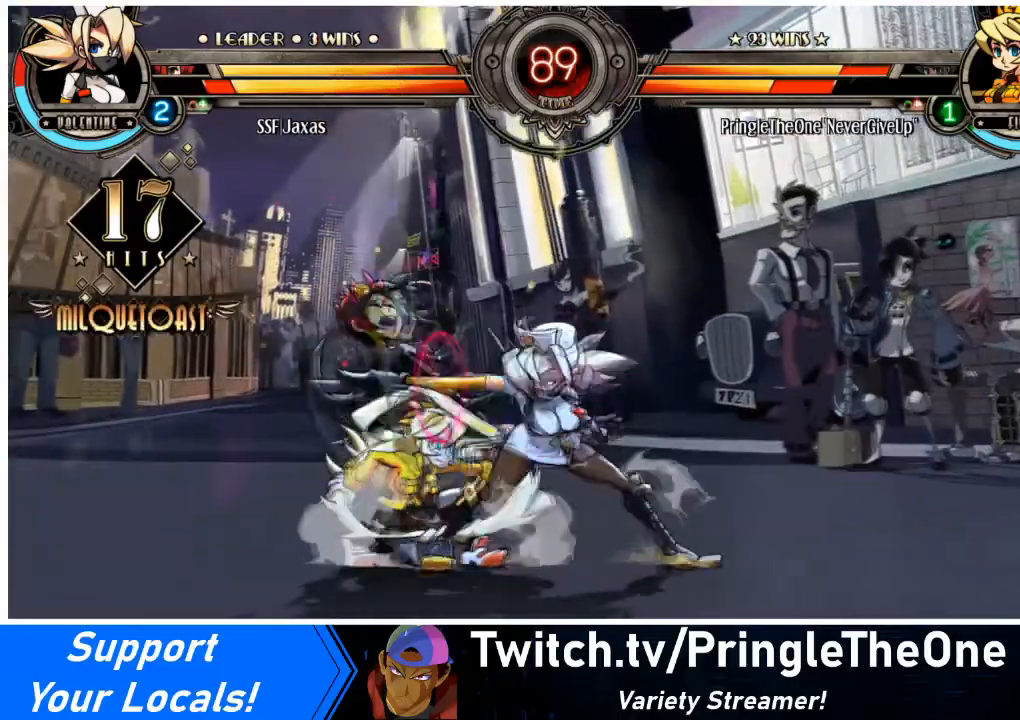
{"buttons": ["DPAD_DOWN", "DPAD_LEFT"], "events": [[67, "SQUARE", "up"], [100, "TRIANGLE", "down"], [267, "DPAD_DOWN", "down"], [267, "DPAD_LEFT", "down"], [267, "TRIANGLE", "up"]]}
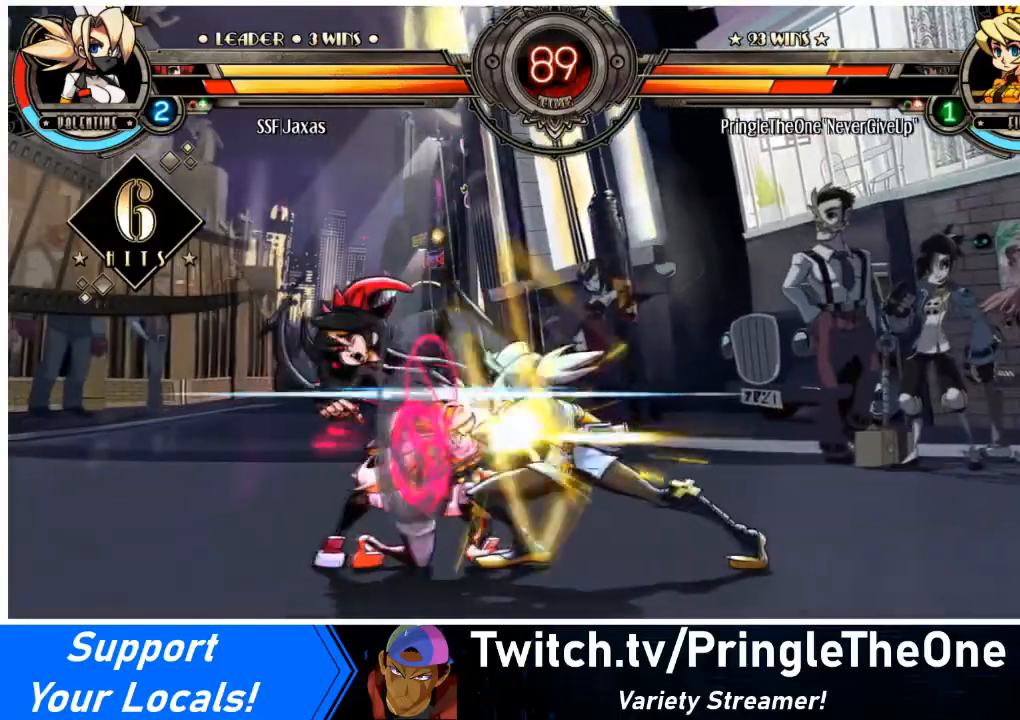
{"buttons": [], "events": [[100, "R2", "down"], [200, "DPAD_DOWN", "up"], [200, "DPAD_LEFT", "up"], [301, "R2", "up"]]}
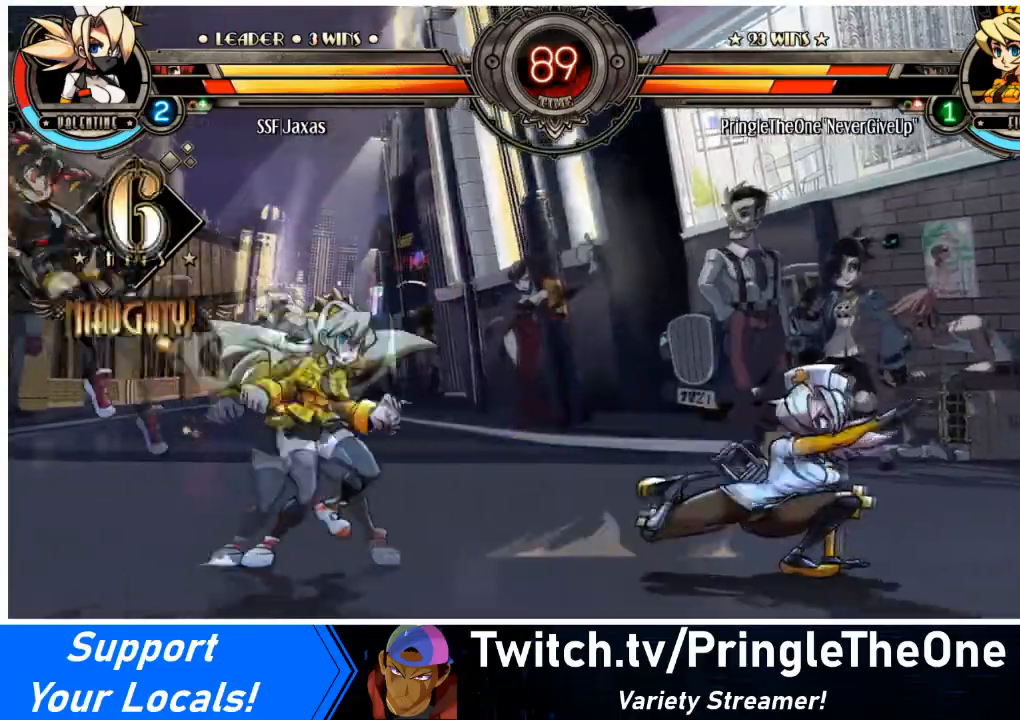
{"buttons": ["DPAD_DOWN", "DPAD_RIGHT"], "events": [[200, "DPAD_RIGHT", "down"], [300, "DPAD_DOWN", "down"]]}
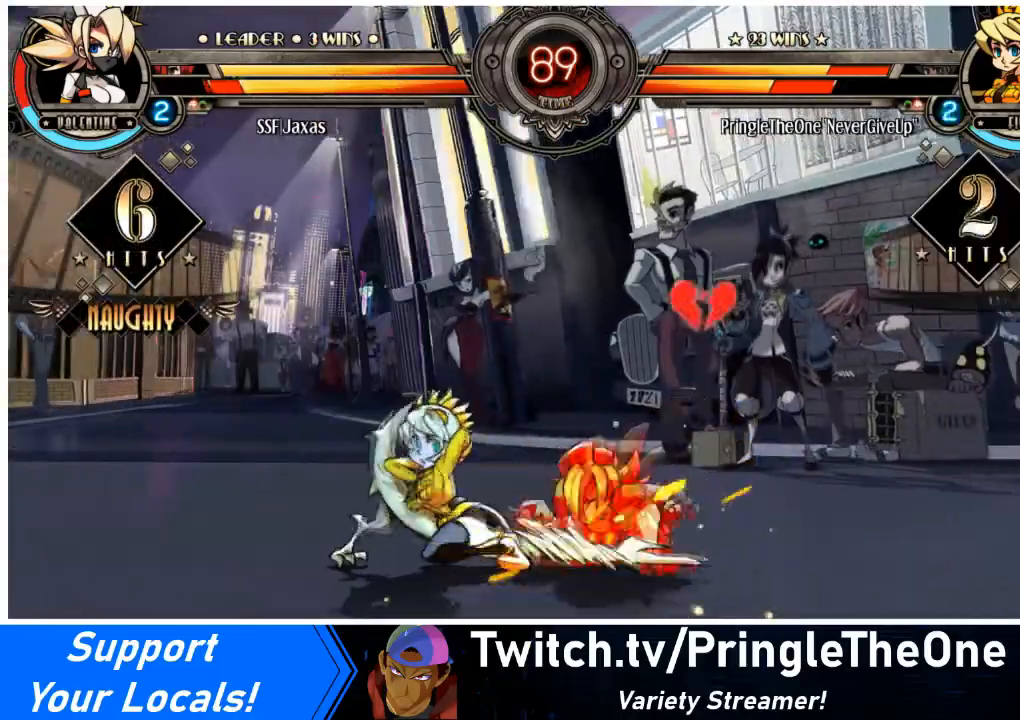
{"buttons": ["DPAD_RIGHT"], "events": [[134, "SQUARE", "down"], [134, "TRIANGLE", "down"], [301, "SQUARE", "up"], [301, "TRIANGLE", "up"], [367, "DPAD_DOWN", "up"]]}
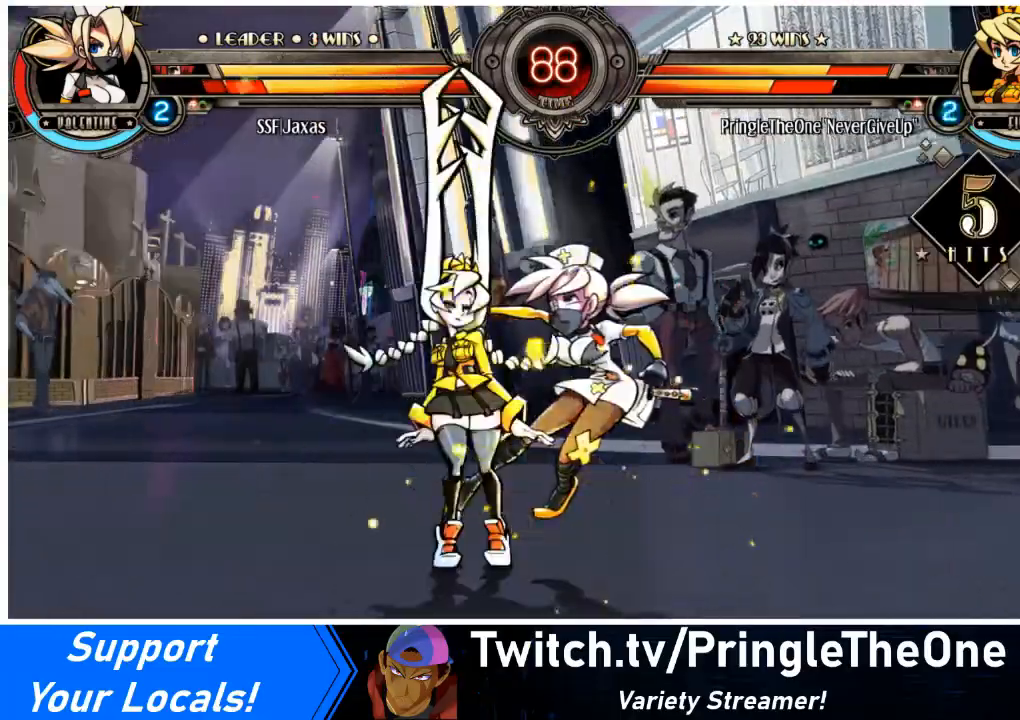
{"buttons": ["DPAD_RIGHT"], "events": []}
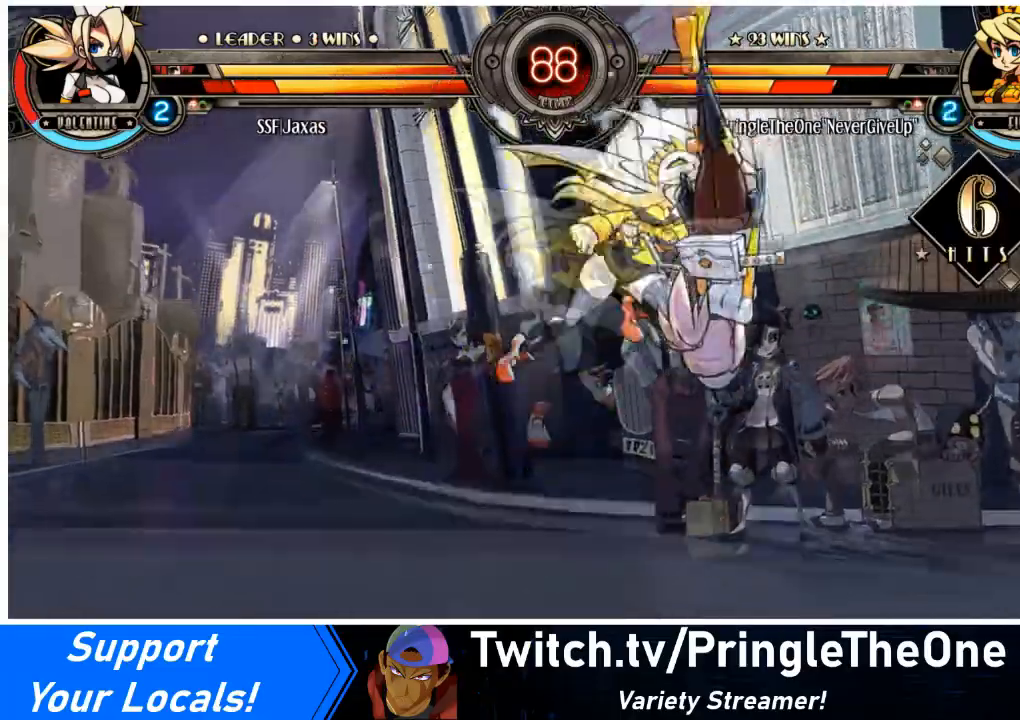
{"buttons": ["SQUARE", "DPAD_UP", "DPAD_RIGHT"], "events": [[200, "DPAD_UP", "down"], [367, "DPAD_UP", "up"], [401, "SQUARE", "down"], [501, "DPAD_UP", "down"]]}
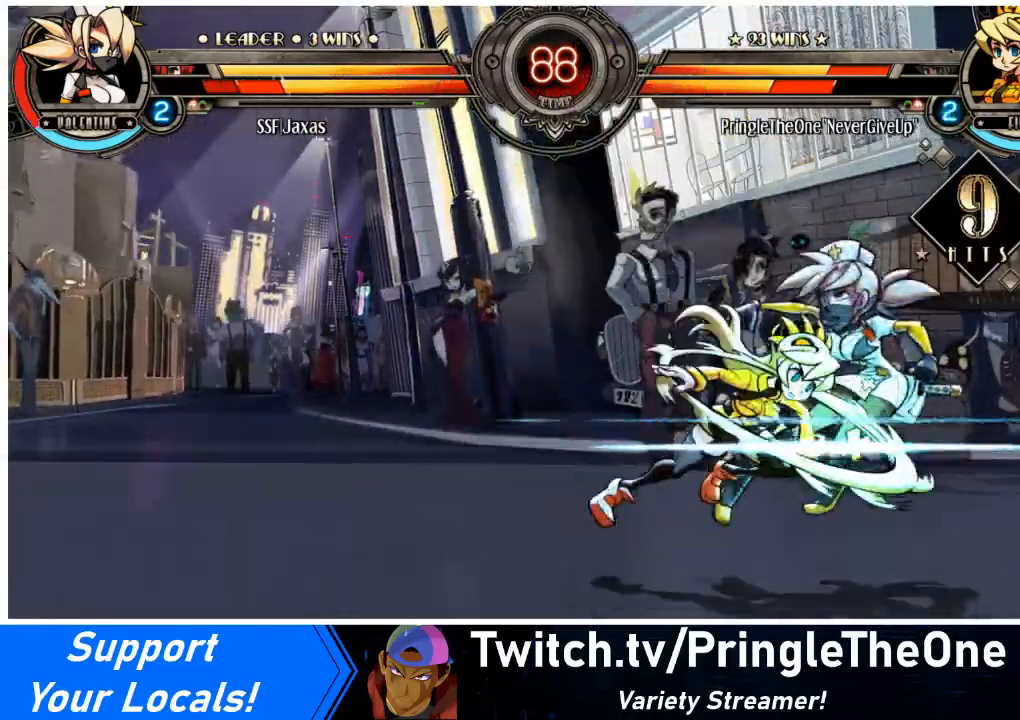
{"buttons": ["DPAD_RIGHT"], "events": [[100, "SQUARE", "up"], [200, "DPAD_UP", "up"], [333, "DPAD_DOWN", "down"], [500, "DPAD_DOWN", "up"]]}
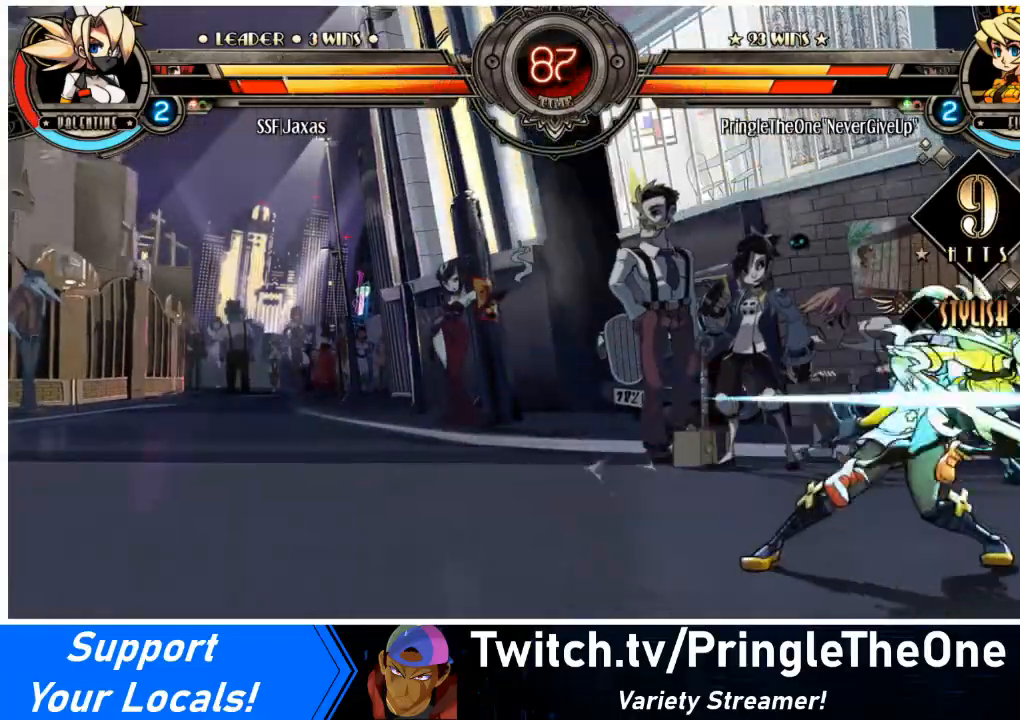
{"buttons": ["DPAD_DOWN", "DPAD_LEFT"], "events": [[200, "DPAD_DOWN", "down"], [200, "DPAD_LEFT", "down"], [234, "DPAD_RIGHT", "up"]]}
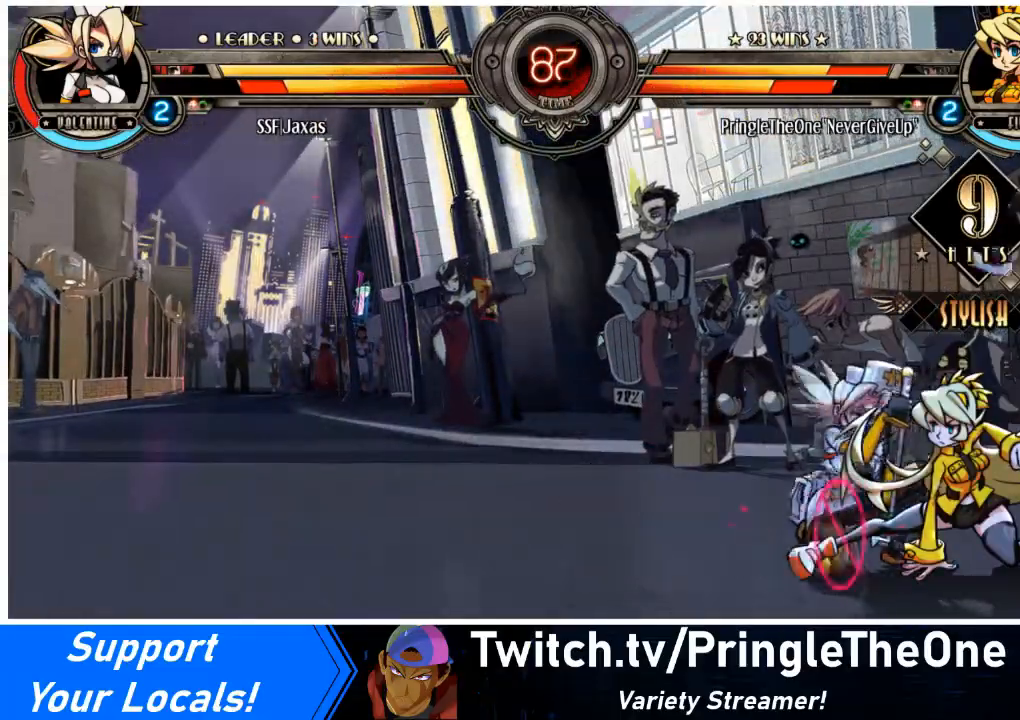
{"buttons": ["DPAD_DOWN", "DPAD_LEFT"], "events": [[233, "SQUARE", "down"], [233, "TRIANGLE", "down"], [333, "SQUARE", "up"], [367, "TRIANGLE", "up"]]}
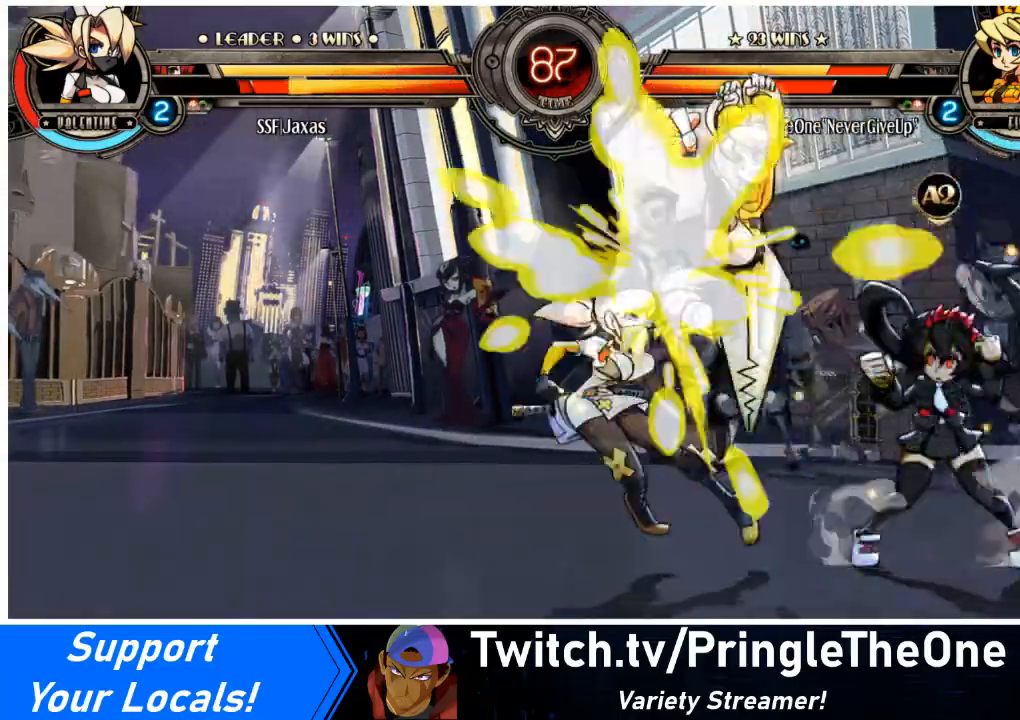
{"buttons": ["DPAD_LEFT"], "events": [[34, "DPAD_DOWN", "up"]]}
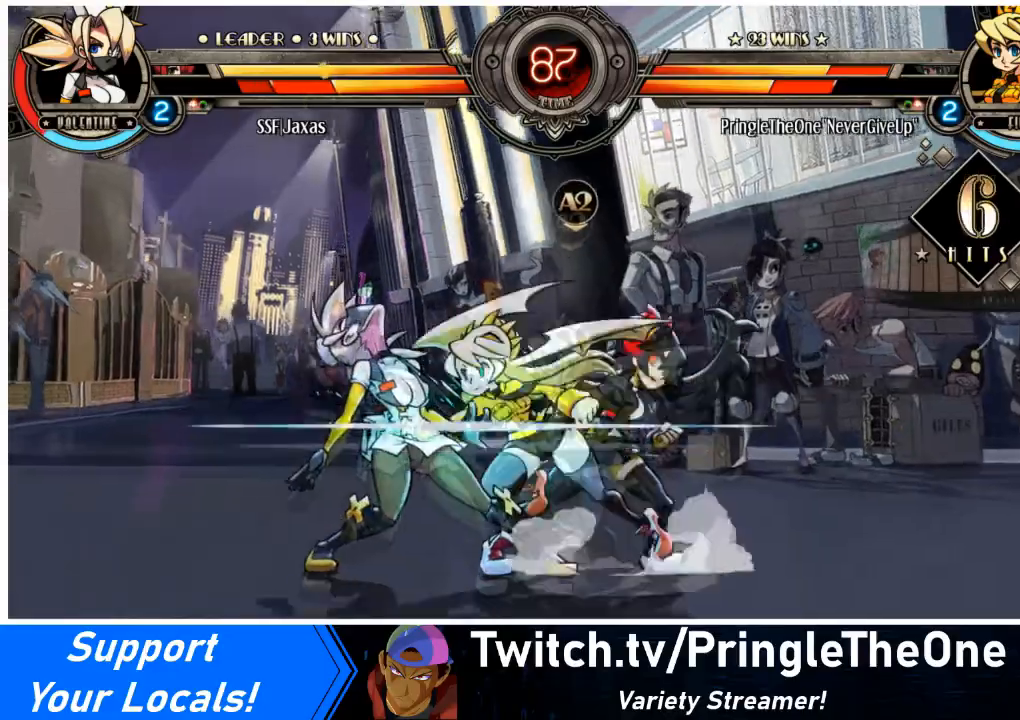
{"buttons": ["DPAD_DOWN", "DPAD_LEFT"], "events": [[33, "SQUARE", "down"], [33, "TRIANGLE", "down"], [100, "DPAD_DOWN", "down"], [167, "SQUARE", "up"], [200, "TRIANGLE", "up"]]}
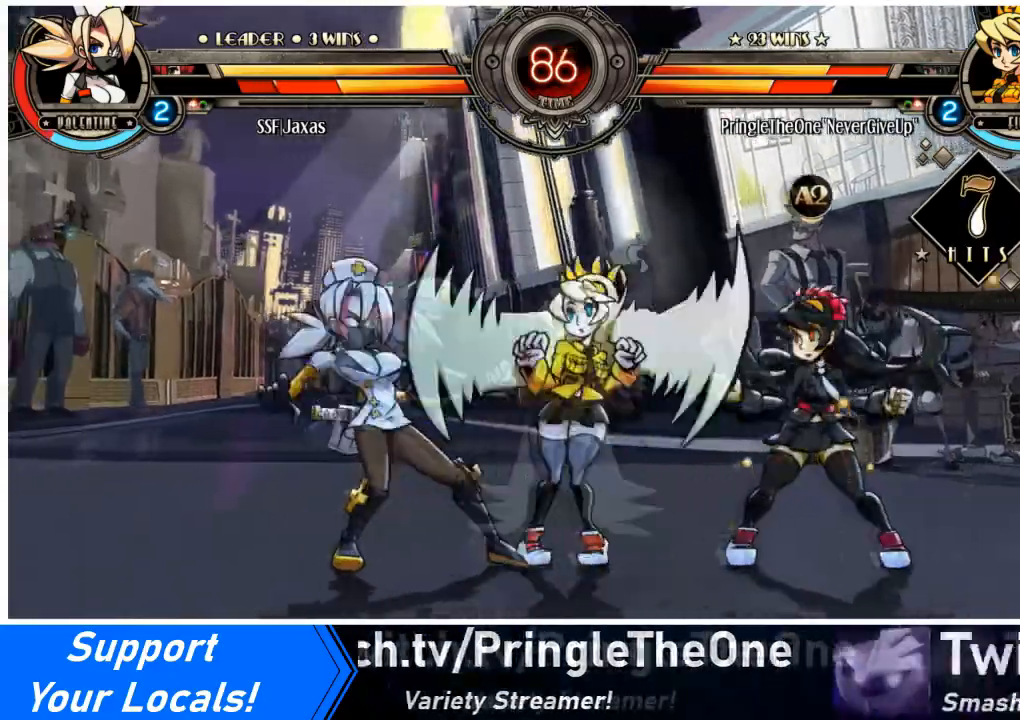
{"buttons": ["DPAD_LEFT"], "events": [[100, "DPAD_DOWN", "up"]]}
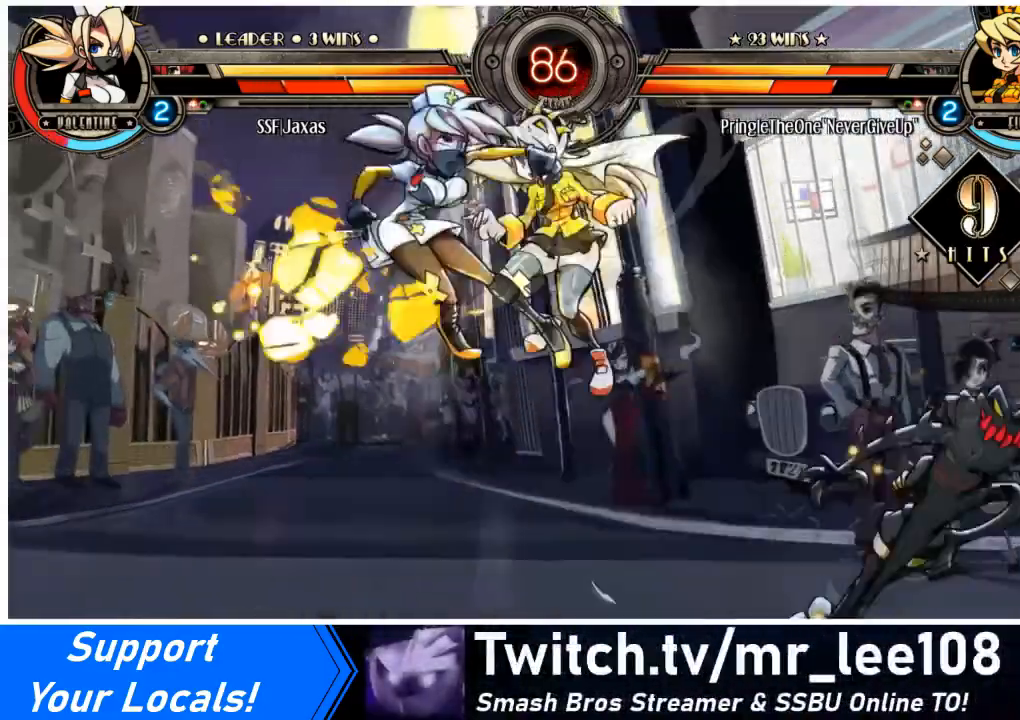
{"buttons": ["SQUARE", "DPAD_LEFT"], "events": [[367, "SQUARE", "down"]]}
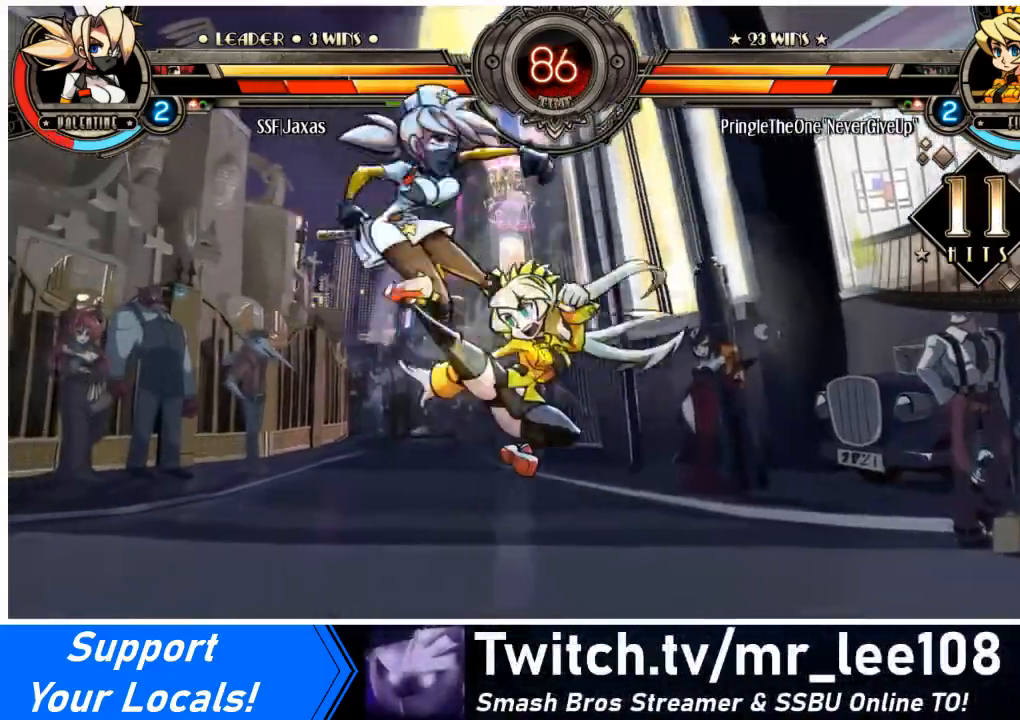
{"buttons": ["DPAD_LEFT"], "events": [[34, "SQUARE", "up"], [167, "SQUARE", "down"], [434, "SQUARE", "up"]]}
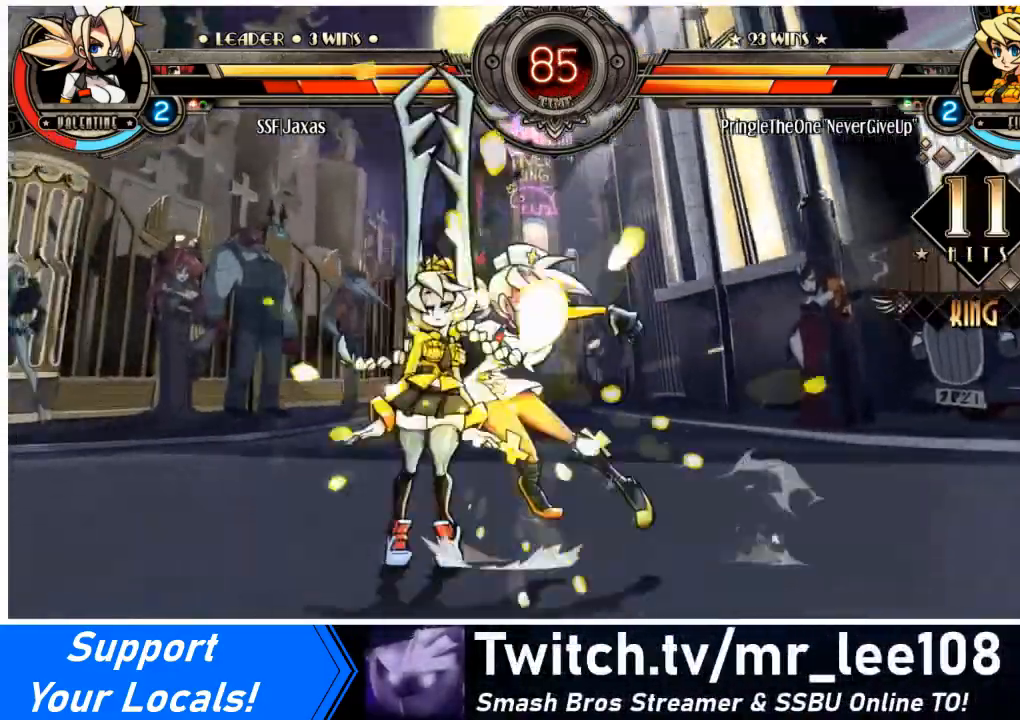
{"buttons": ["DPAD_DOWN", "DPAD_RIGHT"], "events": [[67, "SQUARE", "down"], [167, "SQUARE", "up"], [267, "DPAD_LEFT", "up"], [267, "SQUARE", "down"], [333, "SQUARE", "up"], [367, "DPAD_RIGHT", "down"], [400, "DPAD_DOWN", "down"]]}
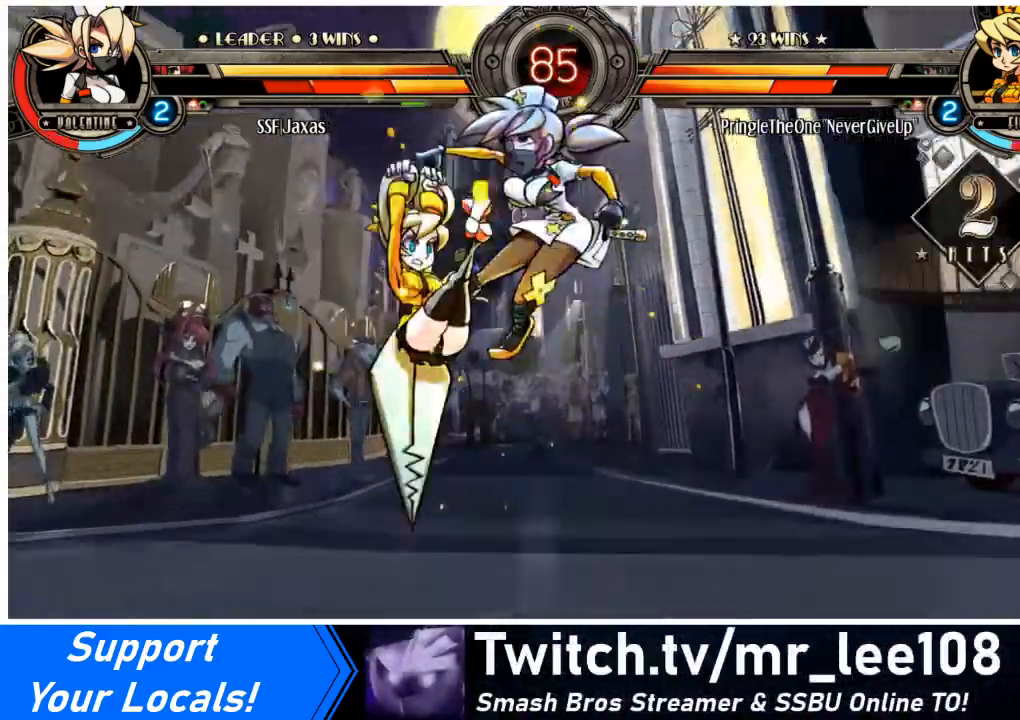
{"buttons": ["DPAD_RIGHT"], "events": [[34, "DPAD_DOWN", "up"], [334, "SQUARE", "down"], [467, "SQUARE", "up"]]}
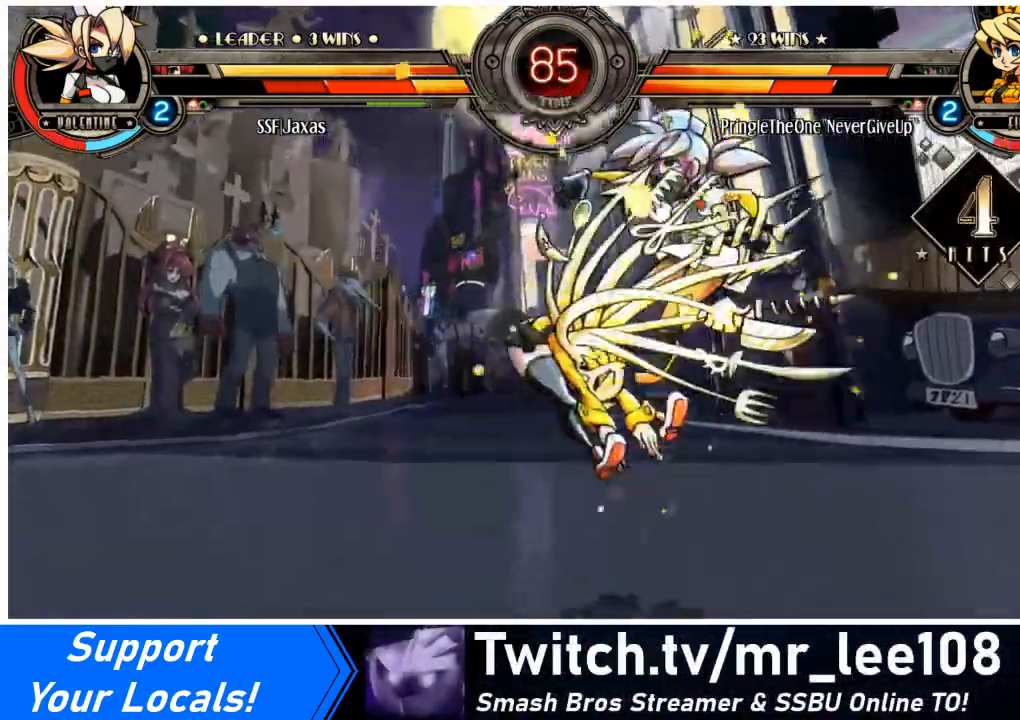
{"buttons": ["DPAD_RIGHT"], "events": [[100, "SQUARE", "down"], [233, "SQUARE", "up"]]}